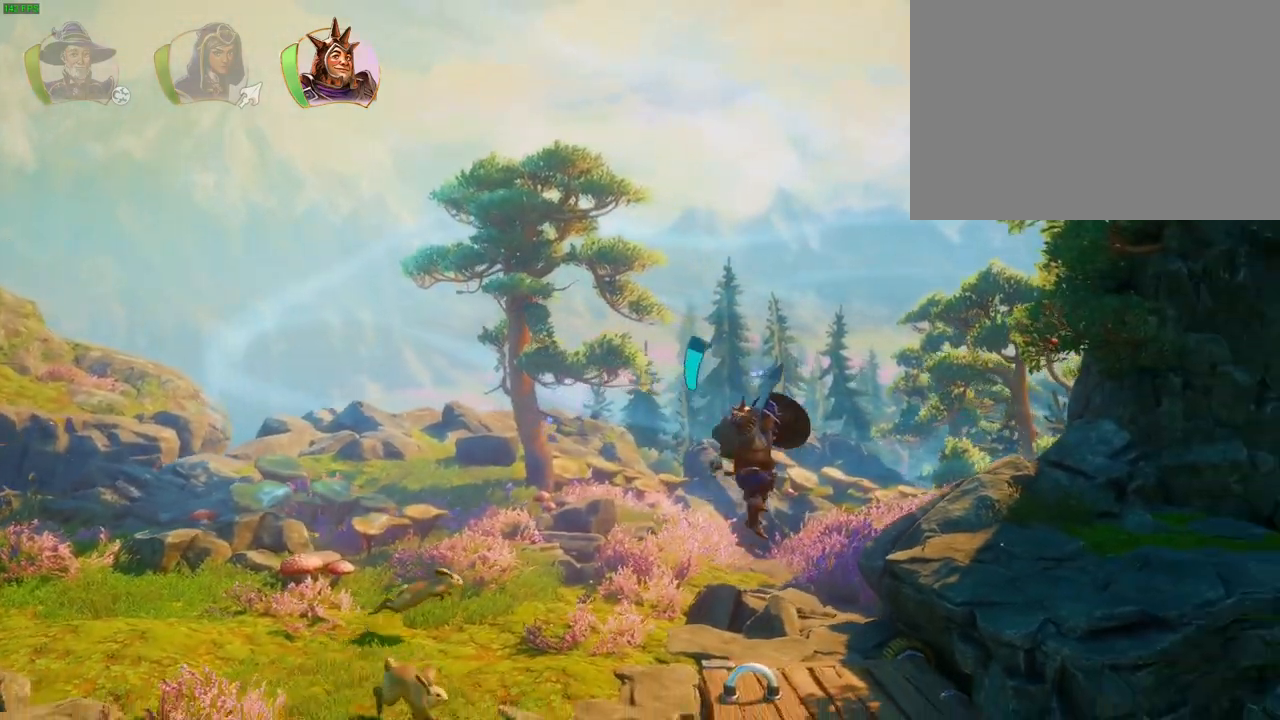
Gameplay with a controller (PlayStation layout); each line is a JSON object with the inputs held at the frame after it (dt_ms = milliseconds from this image to that frame). "events" lists button and stick changes between this image and that frame as [ms after this image, input, new state], when the widget could be followed in between. Not read: HOME TOUCHPAD.
{"dt_ms": 500, "buttons": [], "left_stick": "left", "right_stick": "center"}
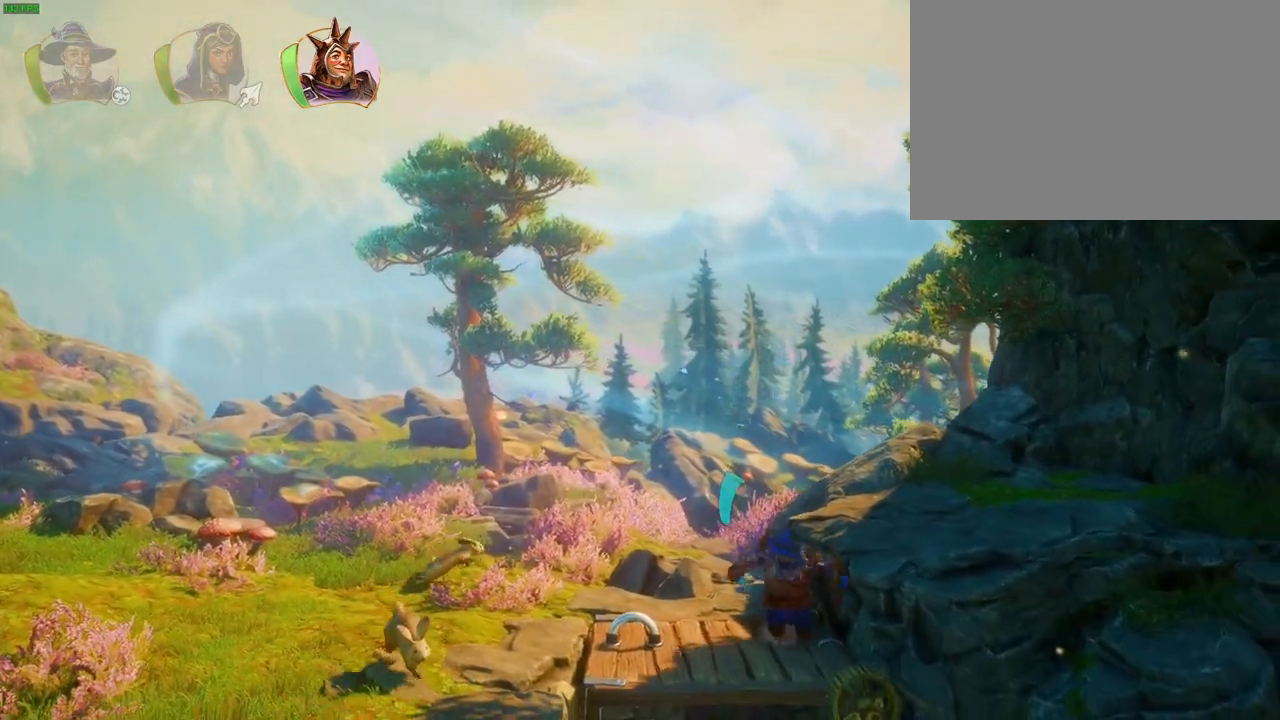
{"dt_ms": 500, "buttons": ["CROSS"], "left_stick": "left", "right_stick": "center", "events": [[500, "CROSS", "down"]]}
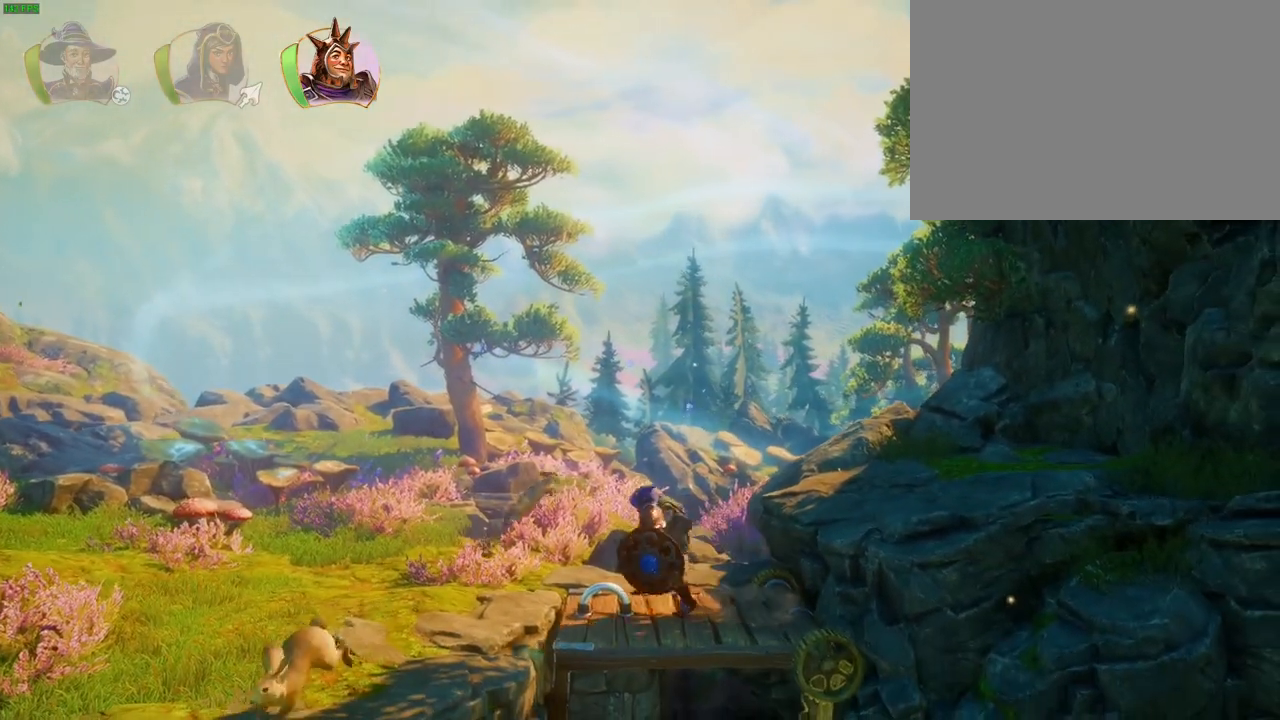
{"dt_ms": 1000, "buttons": [], "left_stick": "right", "right_stick": "center", "events": [[250, "CROSS", "up"], [333, "CIRCLE", "down"], [433, "CIRCLE", "up"], [550, "left_stick", "right"]]}
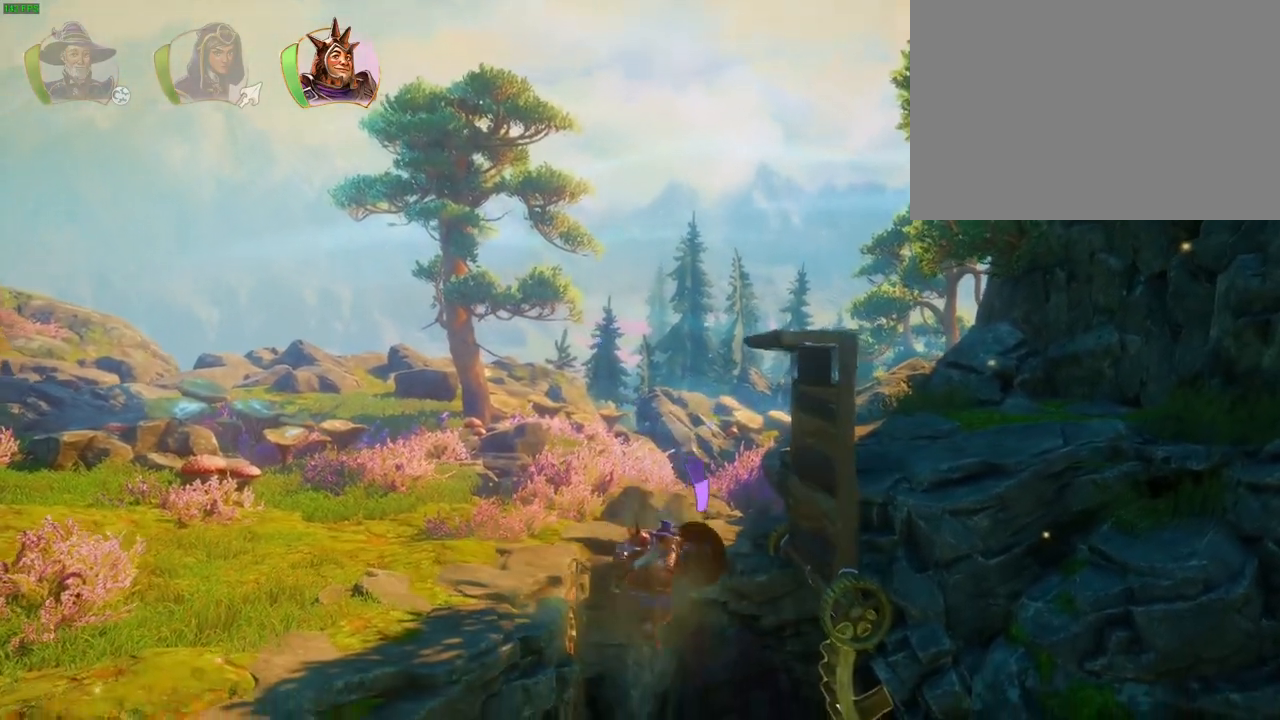
{"dt_ms": 500, "buttons": ["TRIANGLE"], "left_stick": "right", "right_stick": "center", "events": [[450, "TRIANGLE", "down"]]}
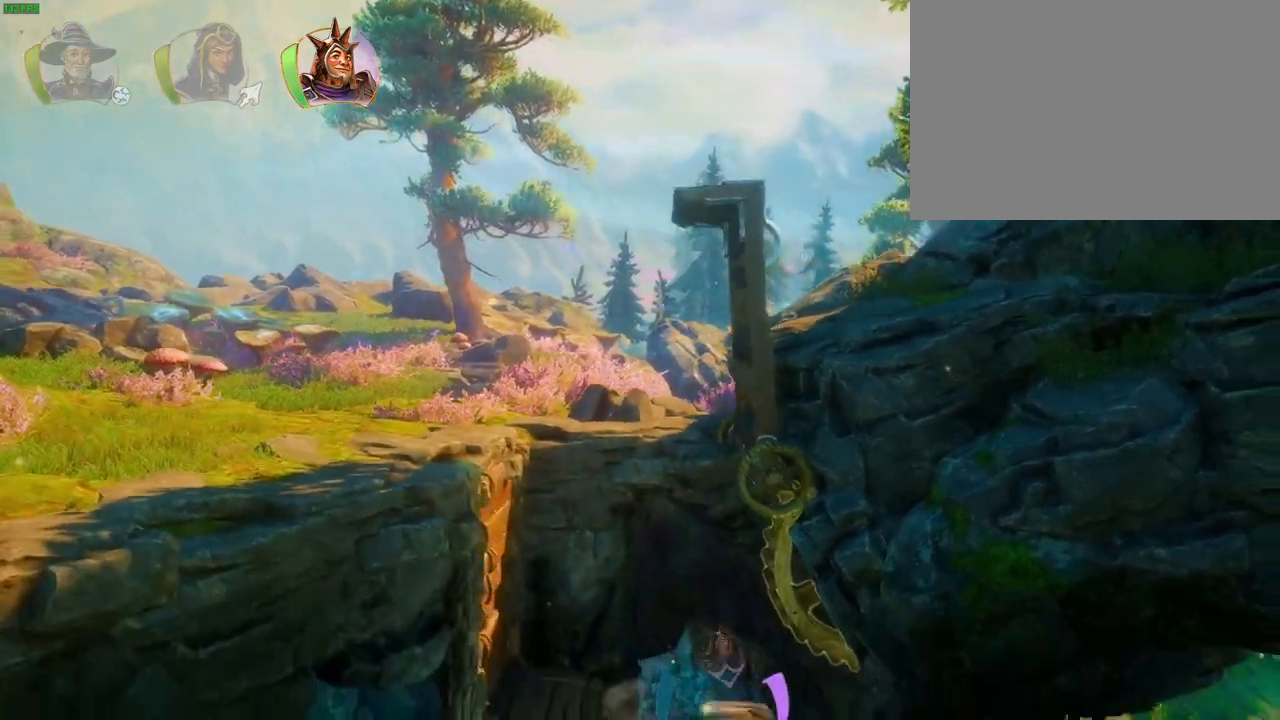
{"dt_ms": 500, "buttons": ["CROSS"], "left_stick": "center", "right_stick": "center"}
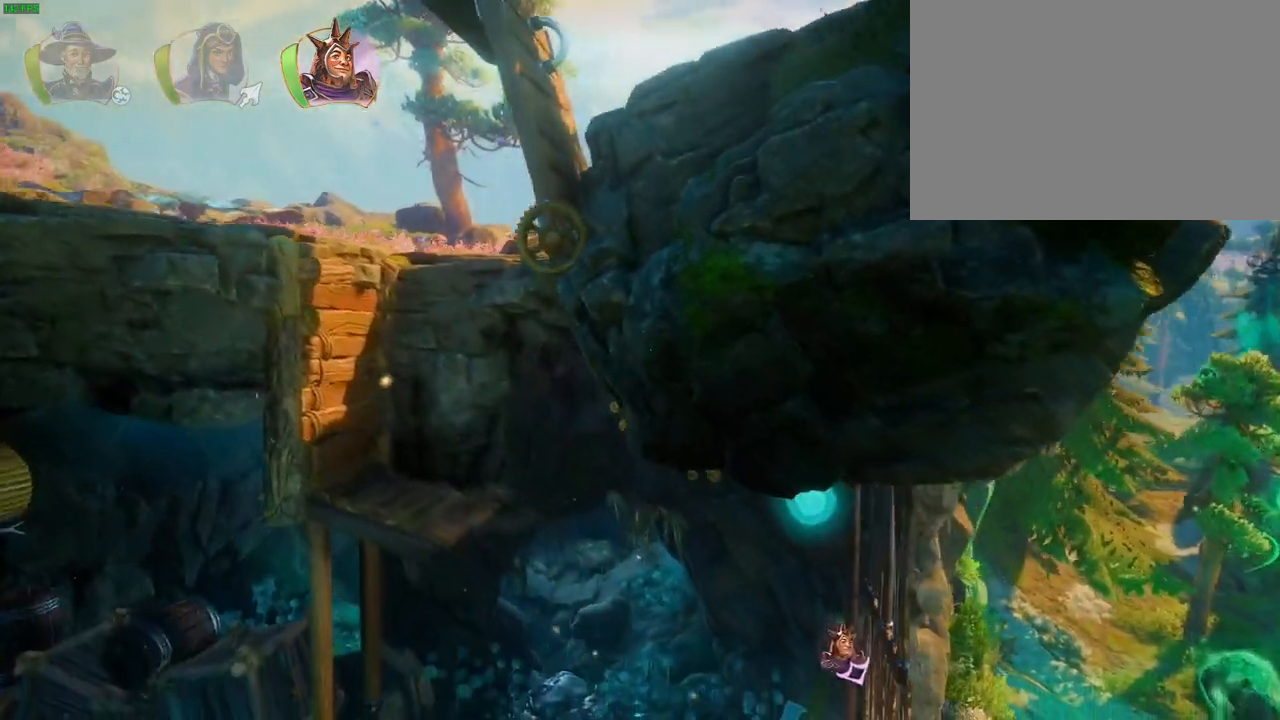
{"dt_ms": 1000, "buttons": [], "left_stick": "center", "right_stick": "center", "events": [[17, "left_stick", "left"], [33, "CROSS", "up"], [183, "L1", "down"], [267, "L1", "up"], [383, "L1", "down"], [450, "L1", "up"], [633, "left_stick", "center"]]}